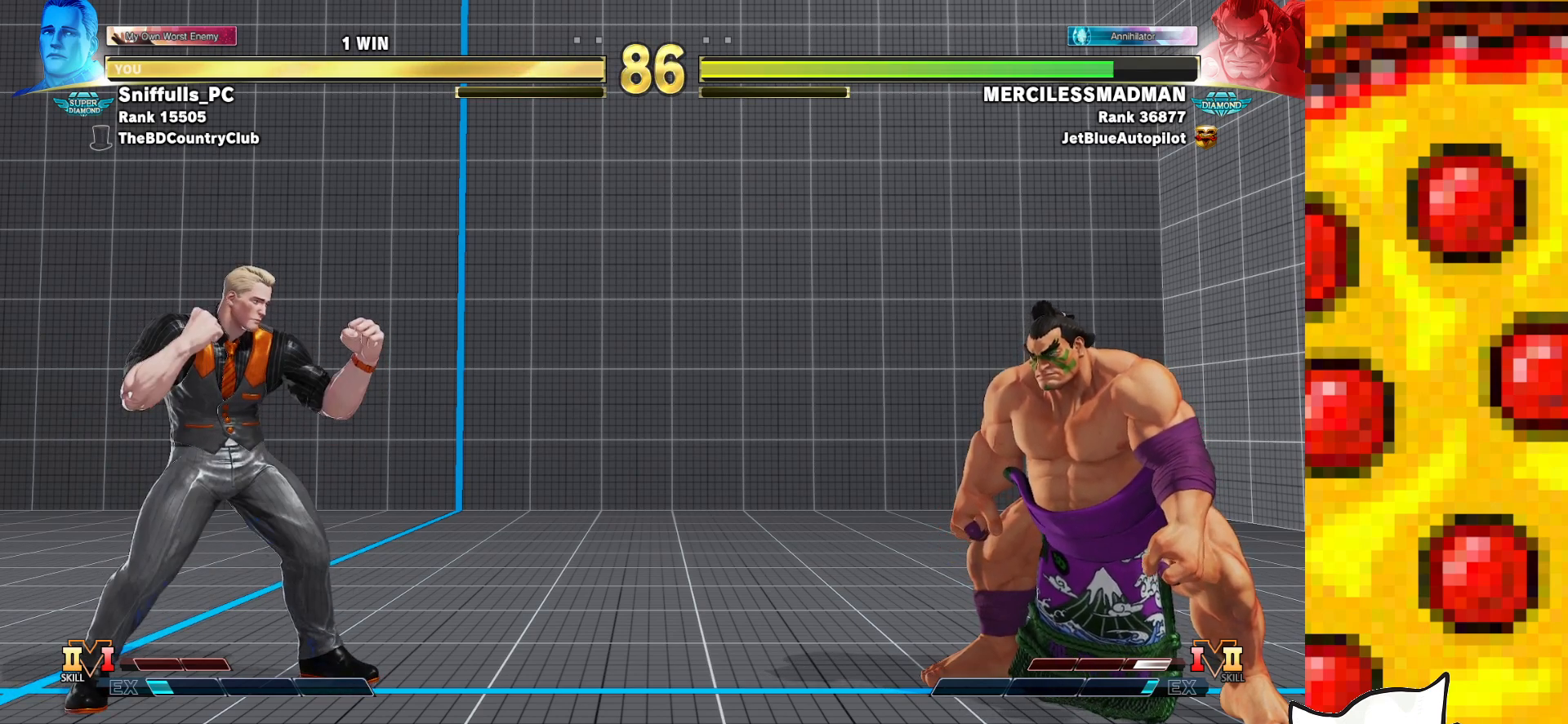
Gameplay with a controller (arcade stick); each line is a JSON object with the inputs held at the frame after it. "events" lists button and stick changes between this image and that frame as [ms after this image, input, new state], when the widget could be followed in between. Not read: L3 LK LP MP R3.
{"buttons": ["SQUARE"], "events": [[100, "DPAD_DOWN", "down"], [183, "DPAD_RIGHT", "down"], [233, "DPAD_DOWN", "up"], [283, "DPAD_RIGHT", "up"], [283, "TRIANGLE", "down"], [400, "TRIANGLE", "up"]]}
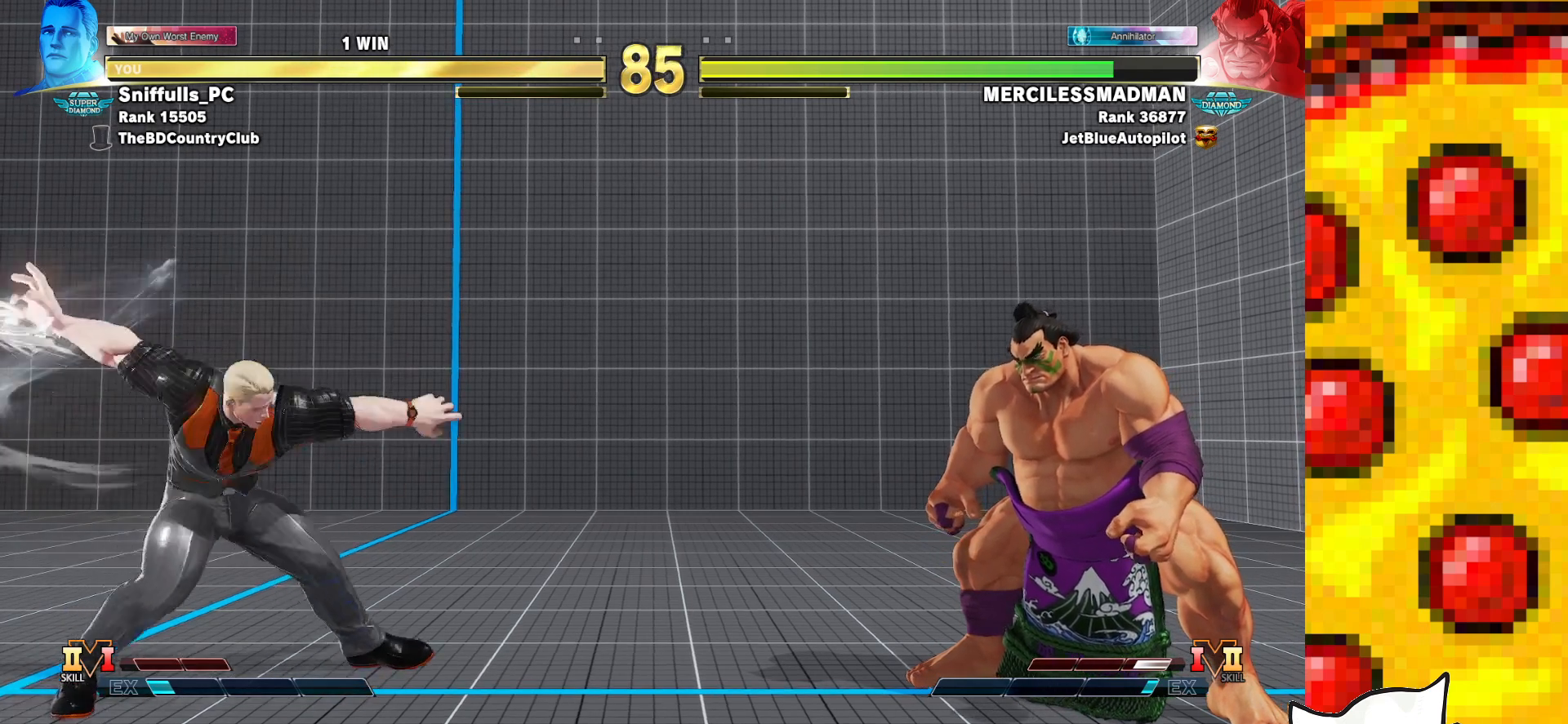
{"buttons": ["SQUARE"], "events": []}
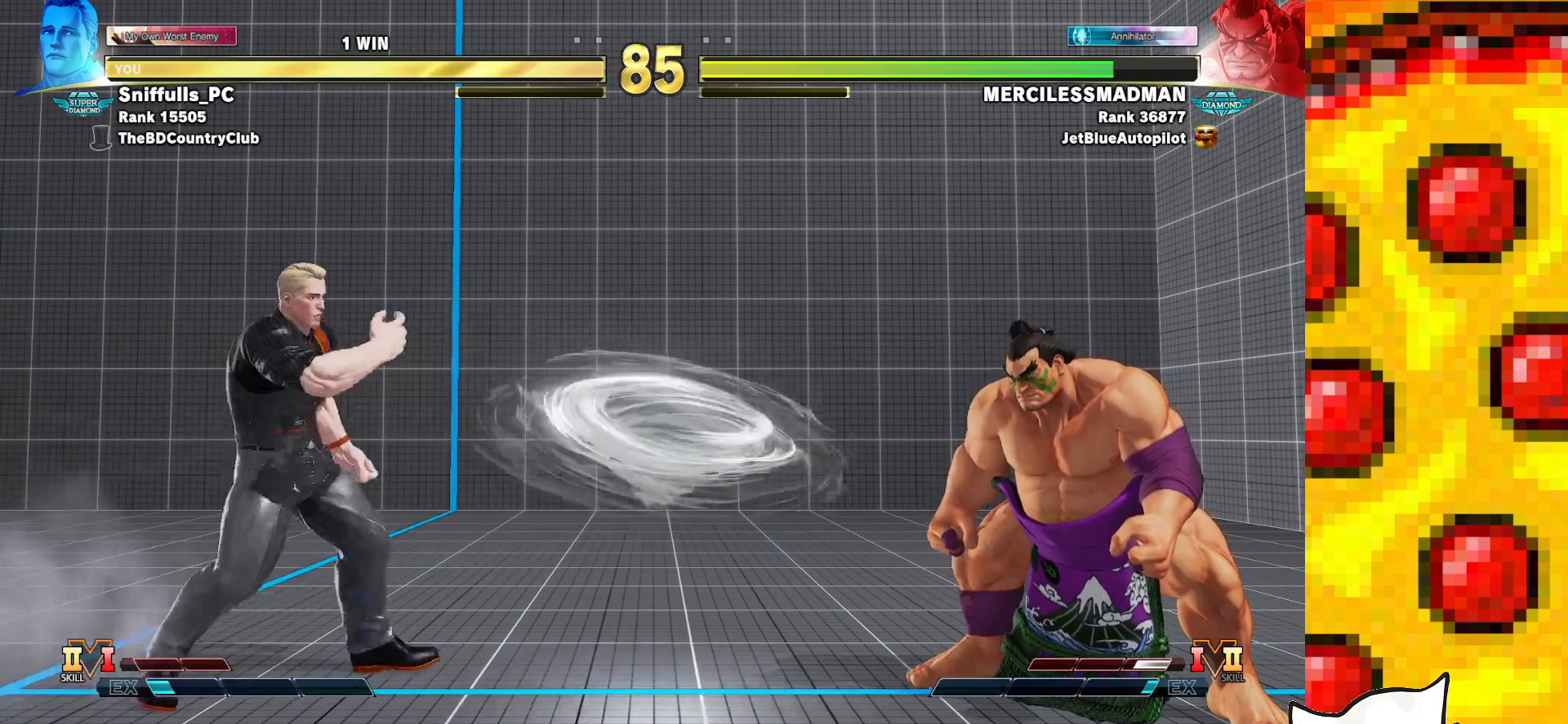
{"buttons": ["SQUARE", "DPAD_LEFT"], "events": [[233, "DPAD_LEFT", "down"]]}
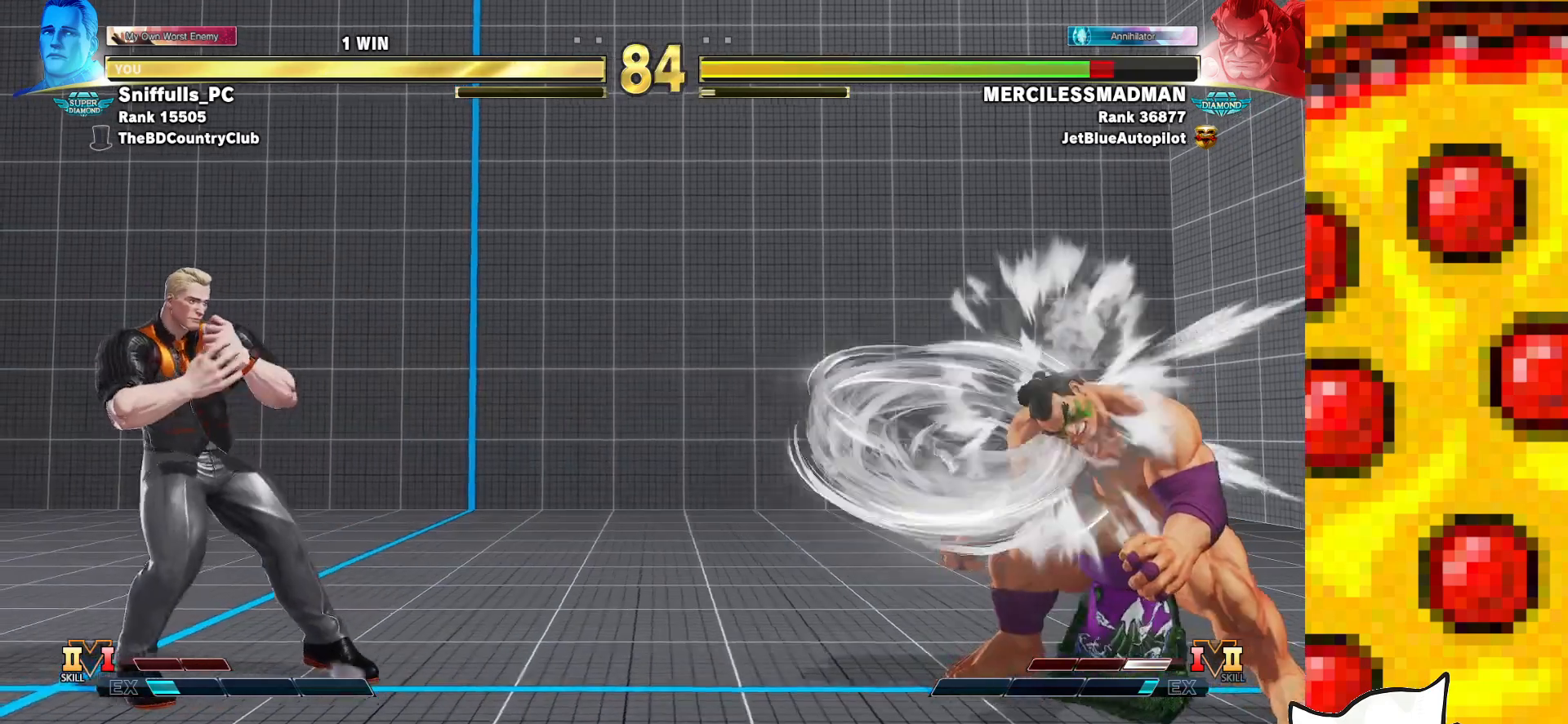
{"buttons": ["SQUARE"], "events": [[83, "DPAD_LEFT", "up"], [117, "DPAD_DOWN", "down"], [183, "DPAD_RIGHT", "down"], [217, "DPAD_DOWN", "up"], [267, "R1", "down"], [300, "DPAD_RIGHT", "up"], [400, "R1", "up"]]}
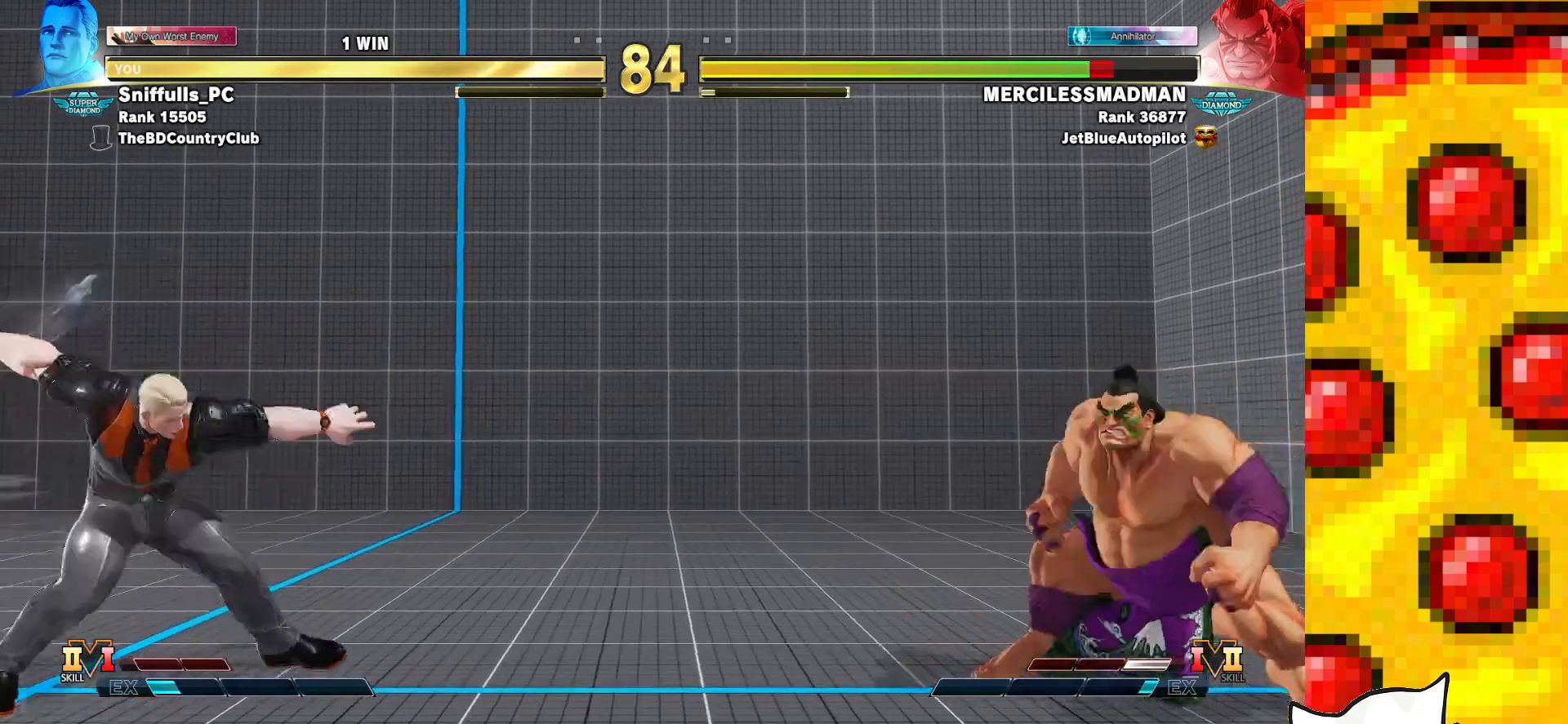
{"buttons": ["SQUARE"], "events": []}
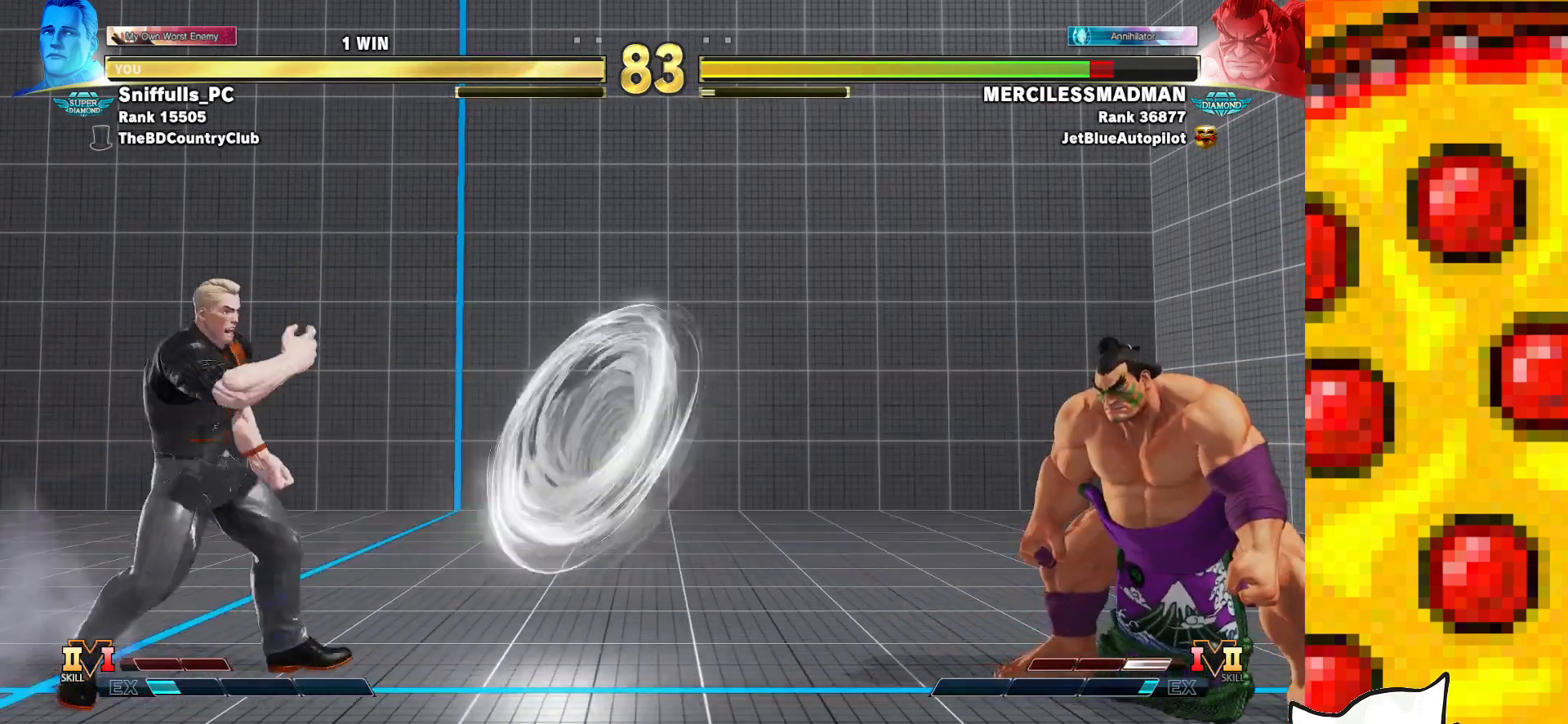
{"buttons": ["SQUARE", "R1", "DPAD_RIGHT"], "events": [[350, "DPAD_DOWN", "down"], [417, "DPAD_RIGHT", "down"], [467, "DPAD_DOWN", "up"], [483, "R1", "down"]]}
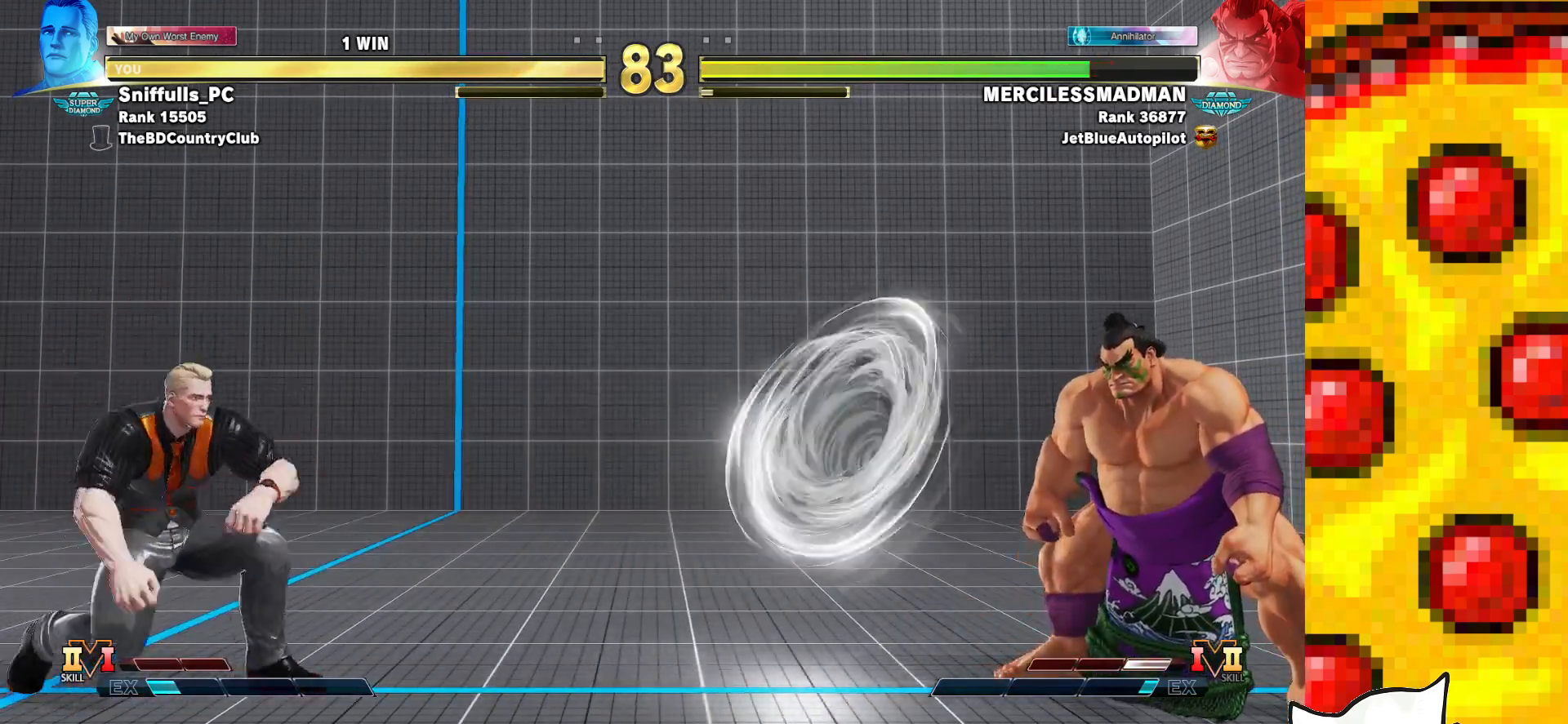
{"buttons": ["SQUARE"], "events": [[17, "DPAD_RIGHT", "up"], [100, "R1", "up"]]}
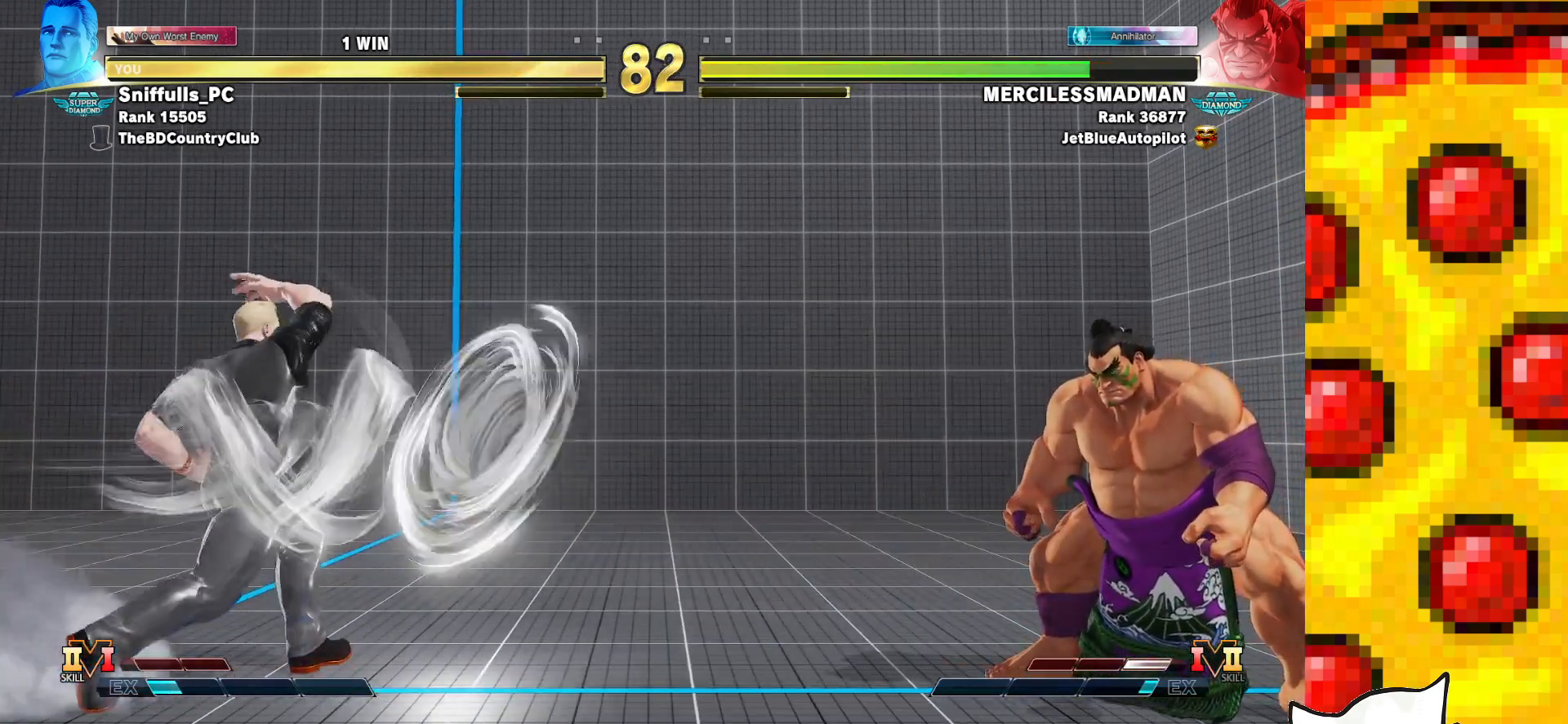
{"buttons": ["SQUARE"], "events": []}
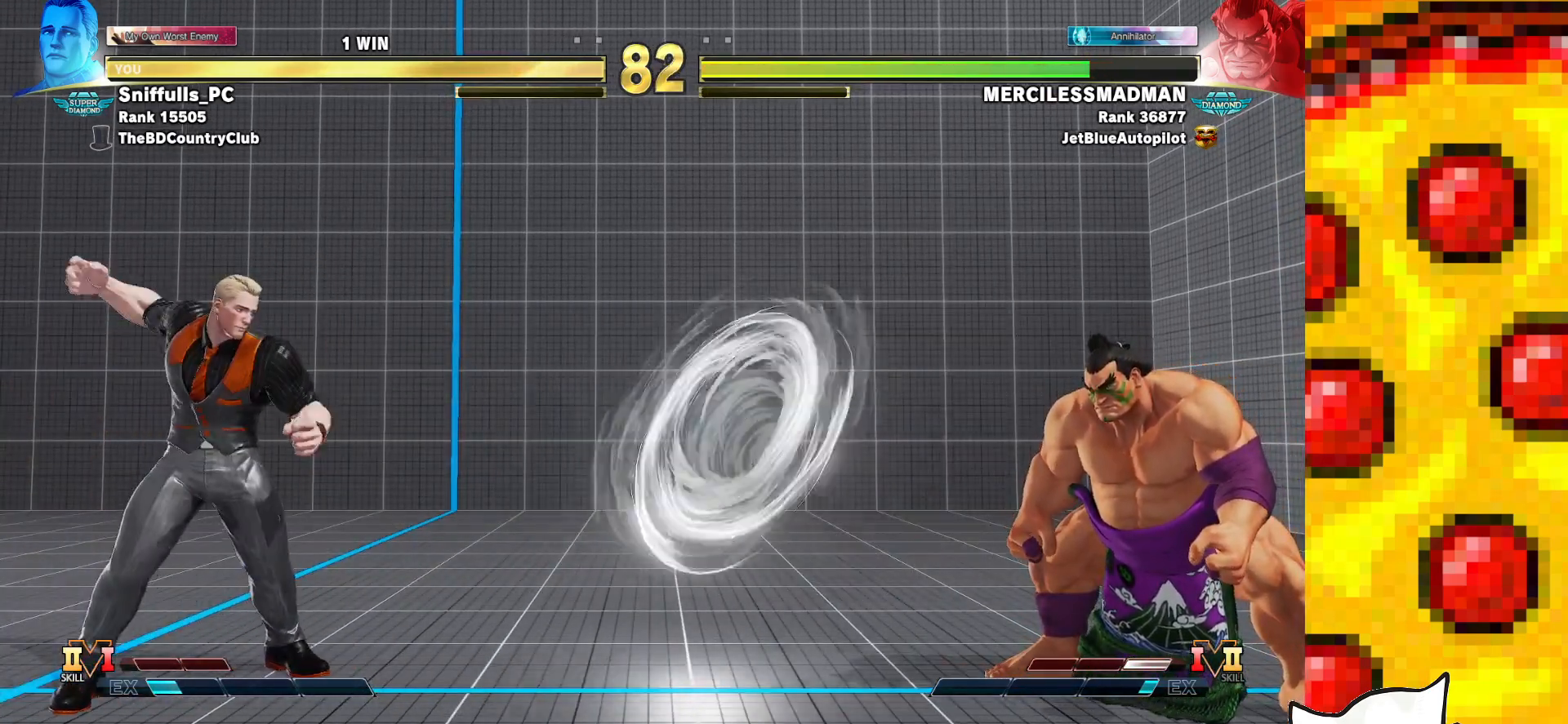
{"buttons": ["SQUARE"], "events": [[33, "DPAD_DOWN", "down"], [100, "DPAD_RIGHT", "down"], [133, "DPAD_DOWN", "up"], [183, "R1", "down"], [200, "DPAD_RIGHT", "up"], [267, "R1", "up"]]}
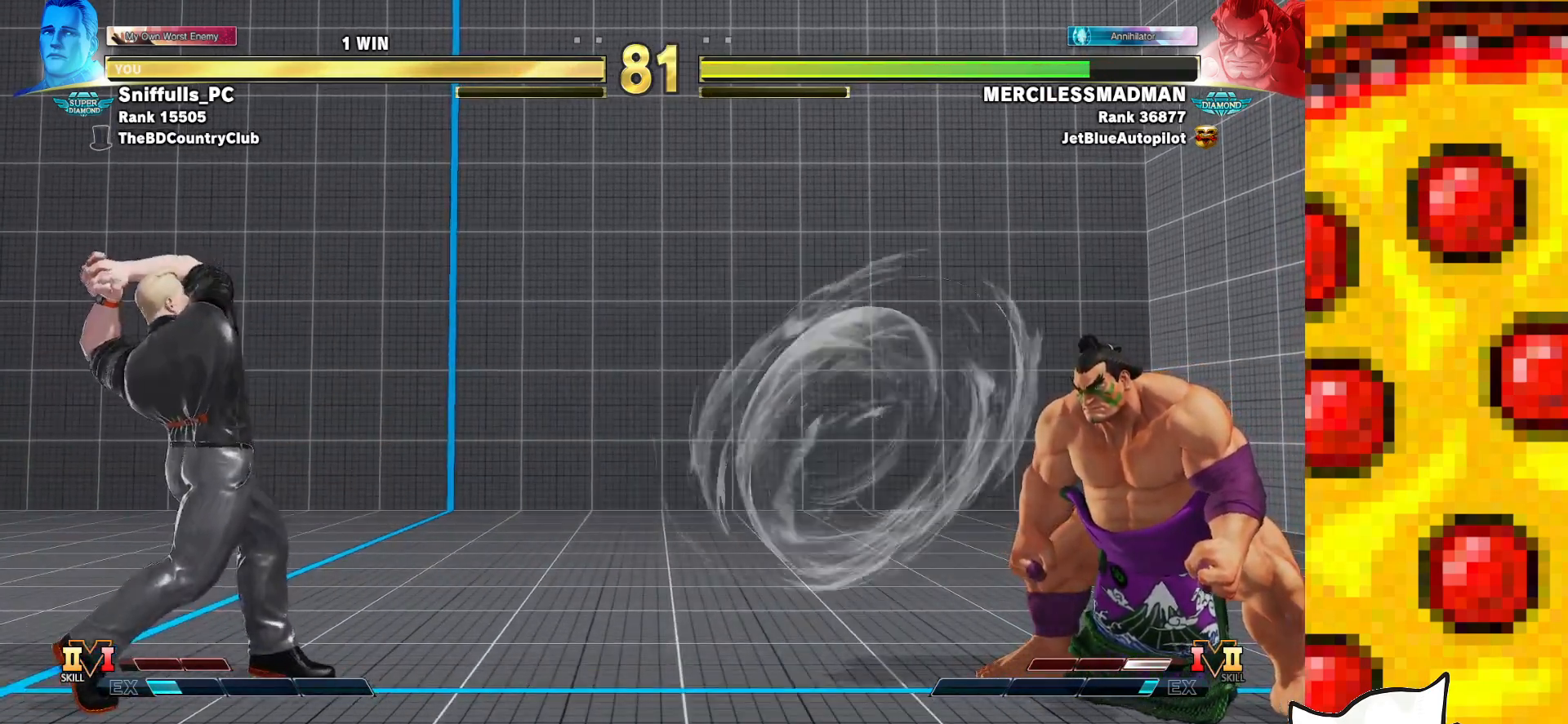
{"buttons": ["SQUARE", "DPAD_LEFT"], "events": [[300, "DPAD_LEFT", "down"], [367, "DPAD_LEFT", "up"], [467, "DPAD_LEFT", "down"]]}
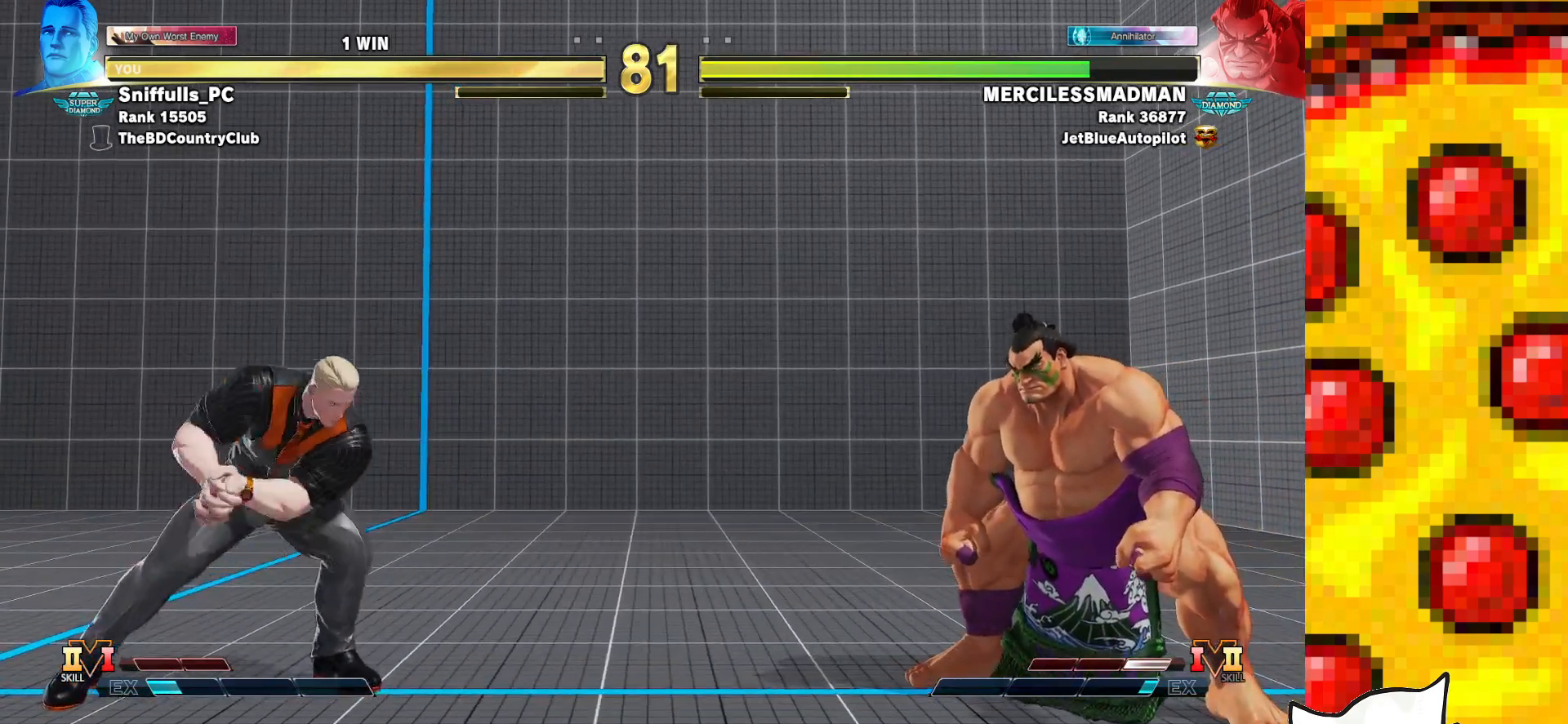
{"buttons": ["SQUARE"], "events": [[283, "DPAD_DOWN", "down"], [300, "DPAD_LEFT", "up"], [317, "DPAD_RIGHT", "down"], [367, "DPAD_DOWN", "up"], [400, "R1", "down"], [450, "DPAD_RIGHT", "up"], [500, "R1", "up"]]}
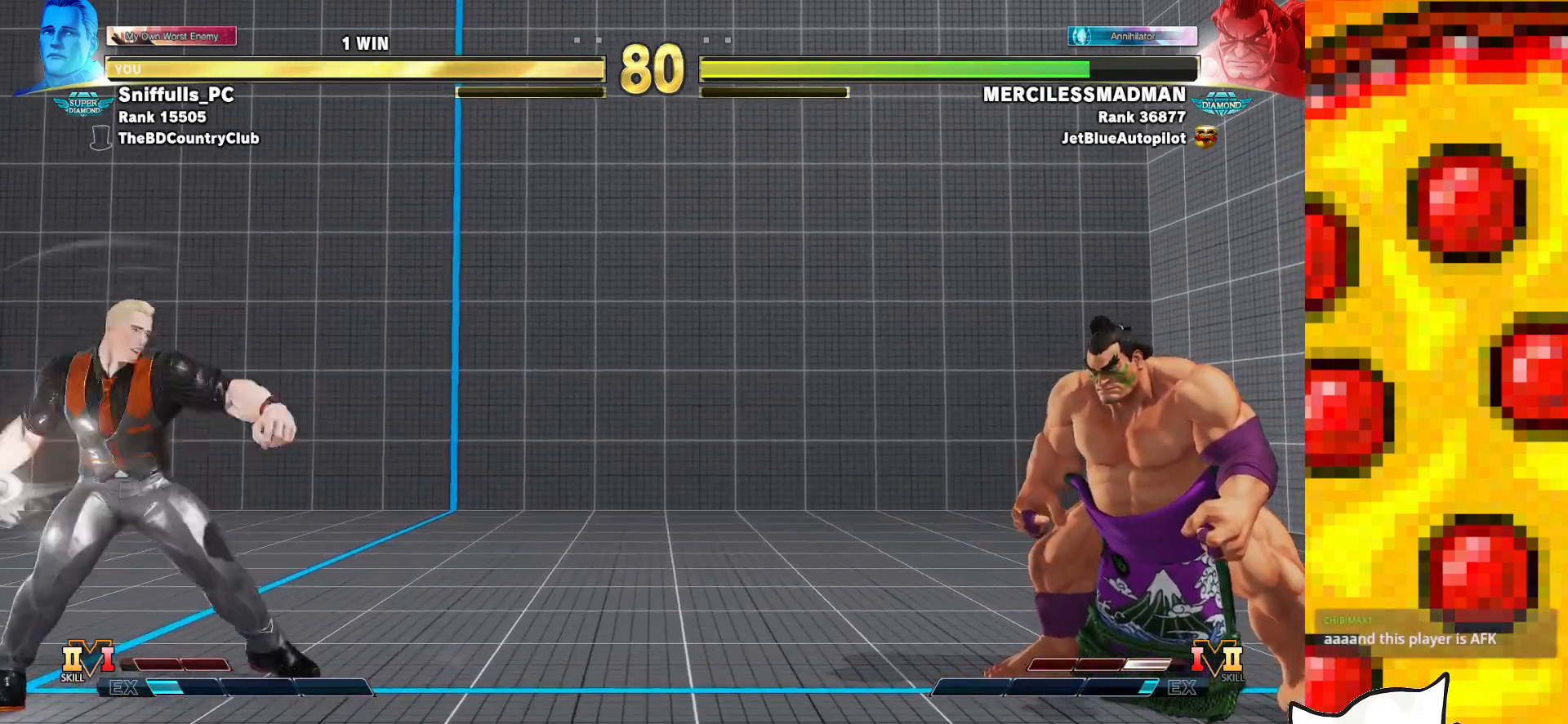
{"buttons": ["SQUARE"], "events": []}
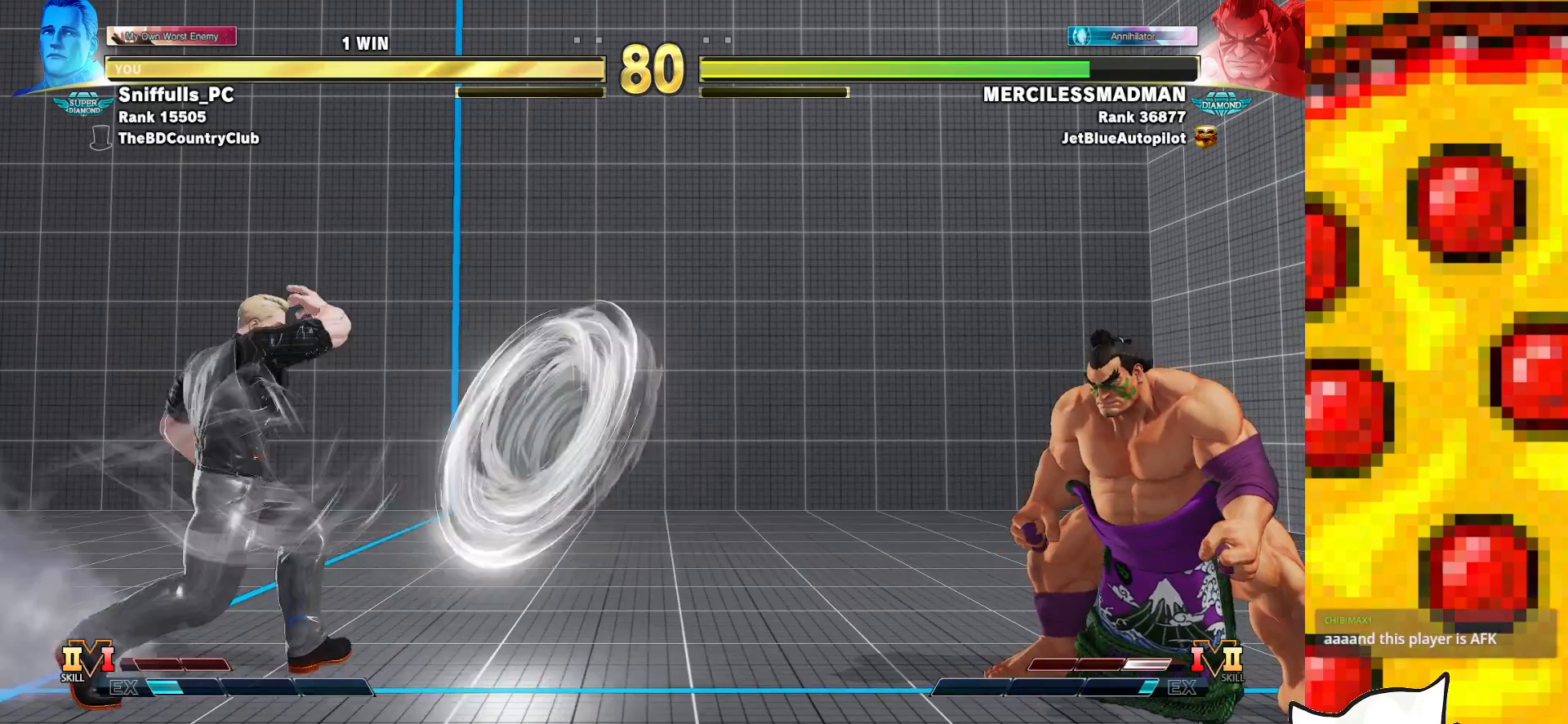
{"buttons": ["SQUARE"], "events": []}
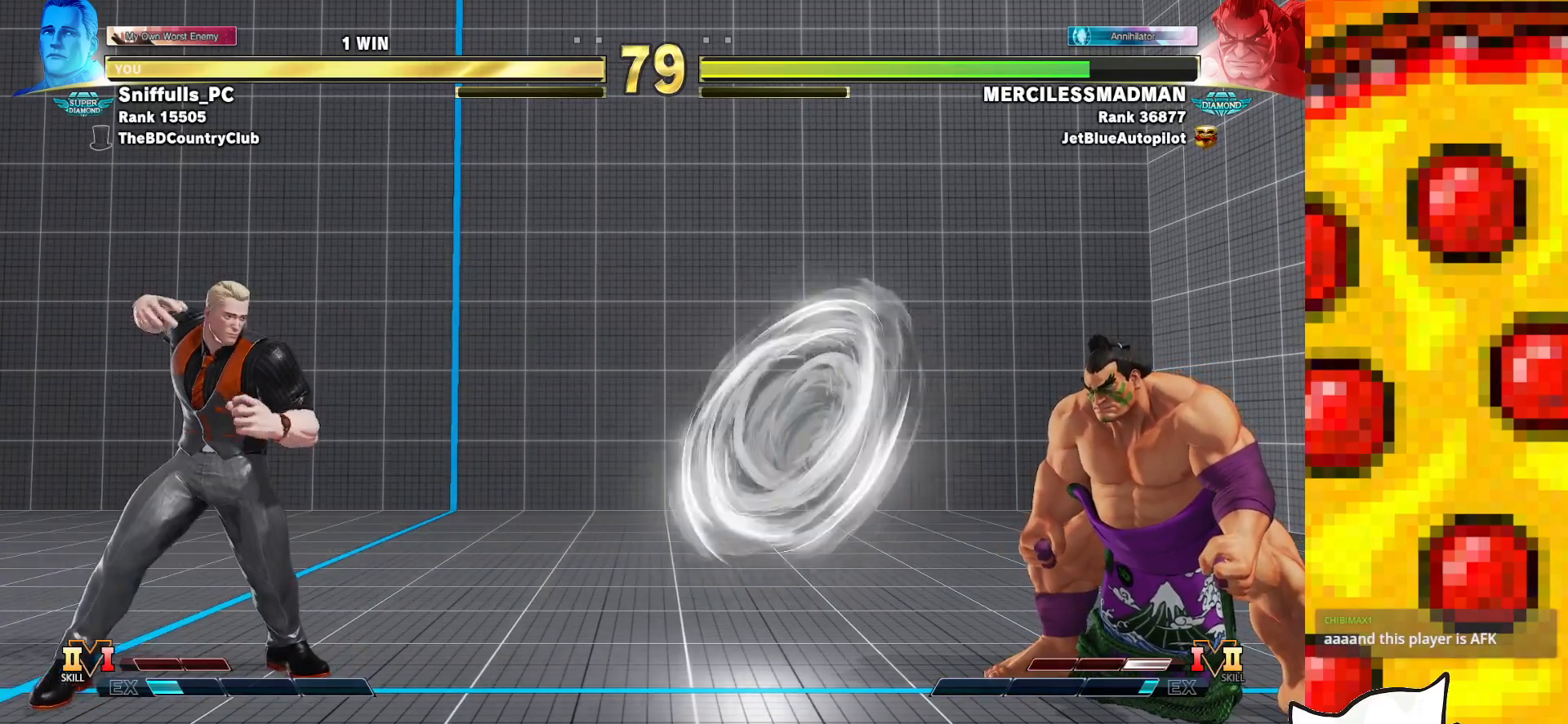
{"buttons": ["SQUARE", "DPAD_DOWN"], "events": [[467, "DPAD_DOWN", "down"]]}
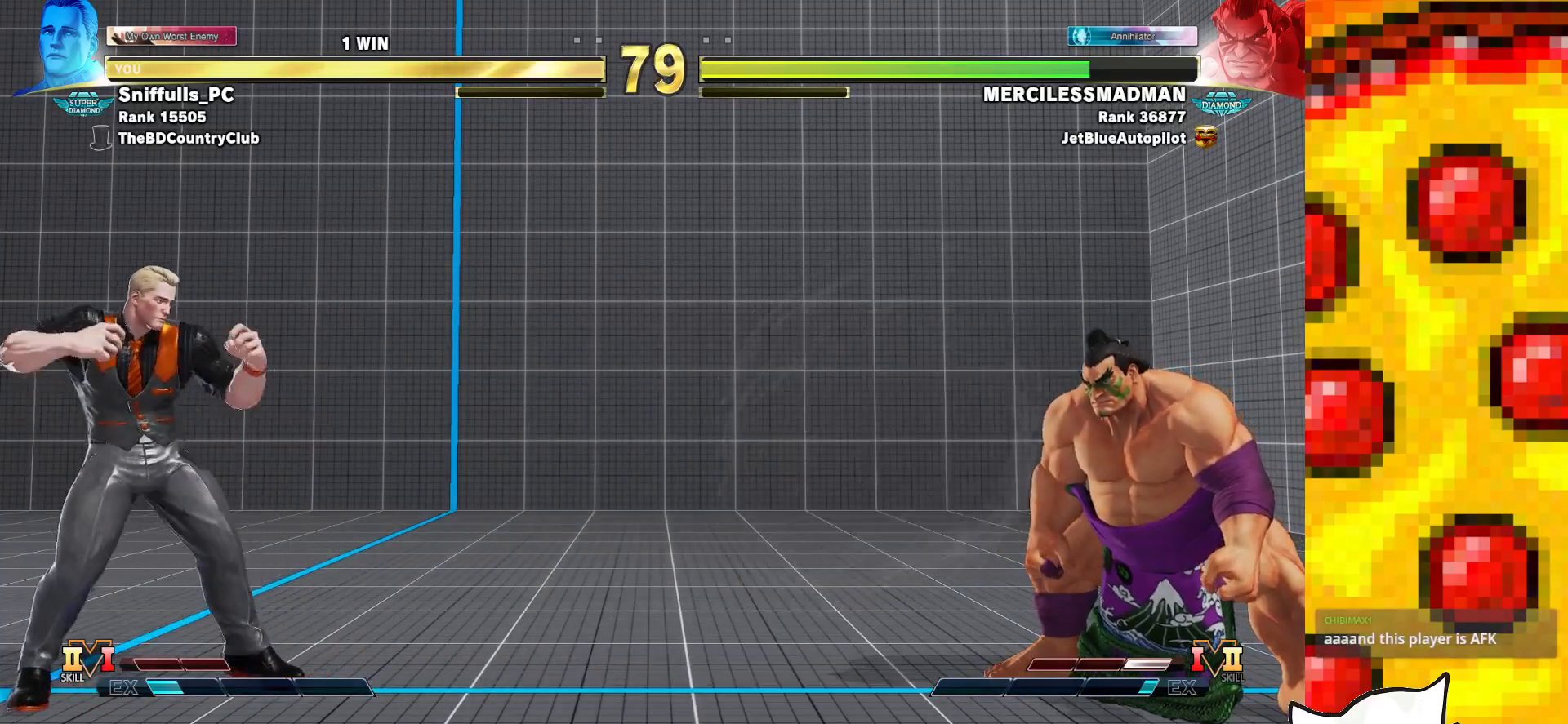
{"buttons": ["SQUARE"], "events": [[17, "DPAD_RIGHT", "down"], [67, "DPAD_DOWN", "up"], [100, "R1", "down"], [133, "DPAD_RIGHT", "up"], [217, "R1", "up"]]}
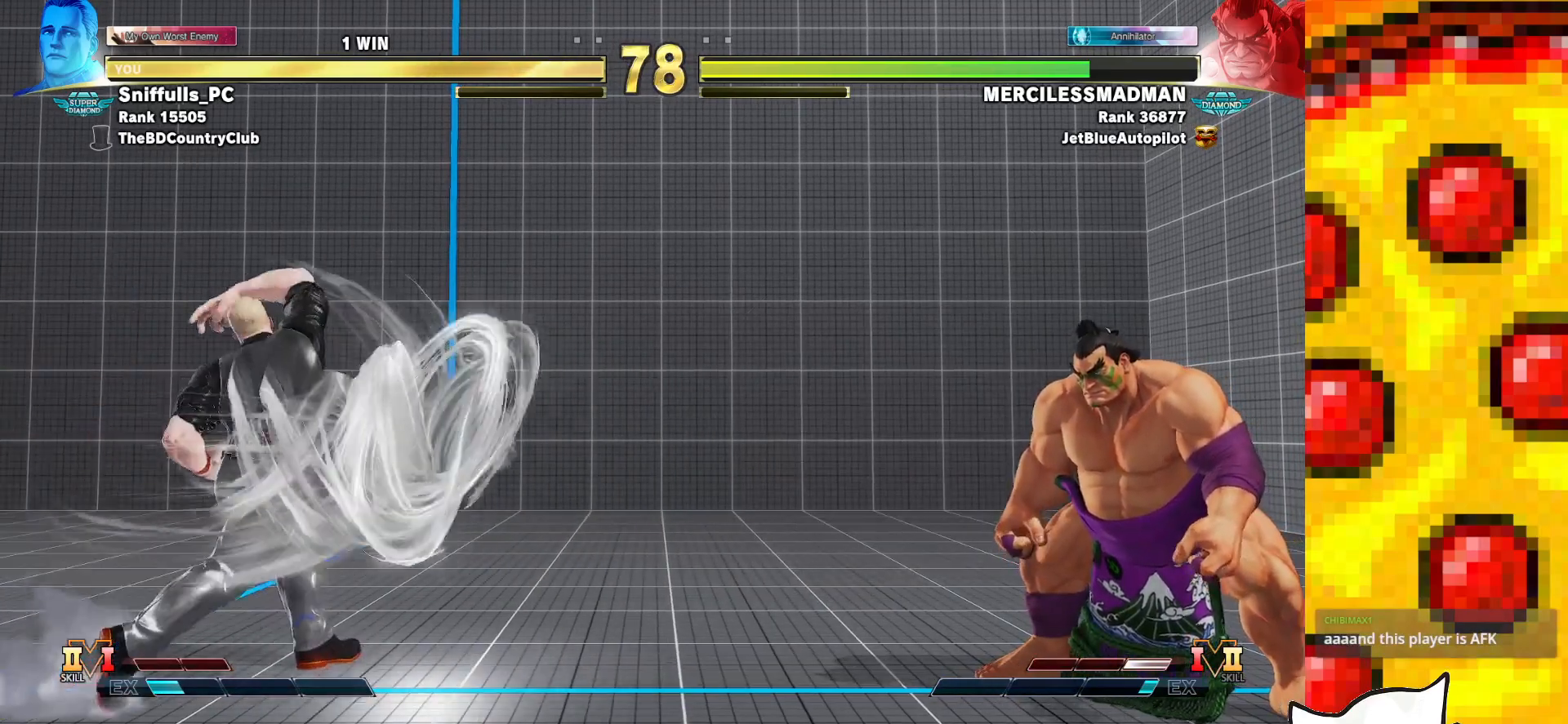
{"buttons": ["SQUARE"], "events": []}
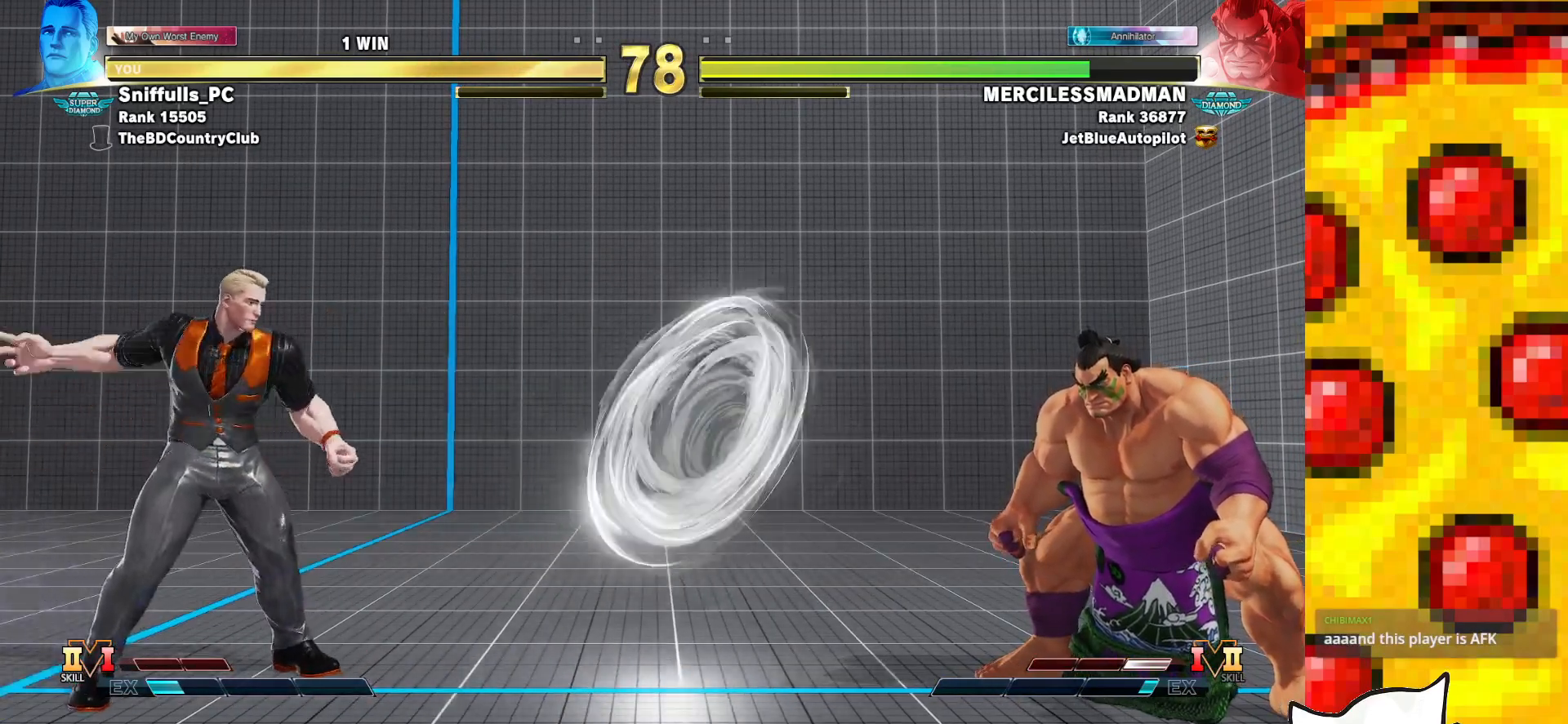
{"buttons": ["SQUARE", "DPAD_DOWN"], "events": [[467, "DPAD_DOWN", "down"]]}
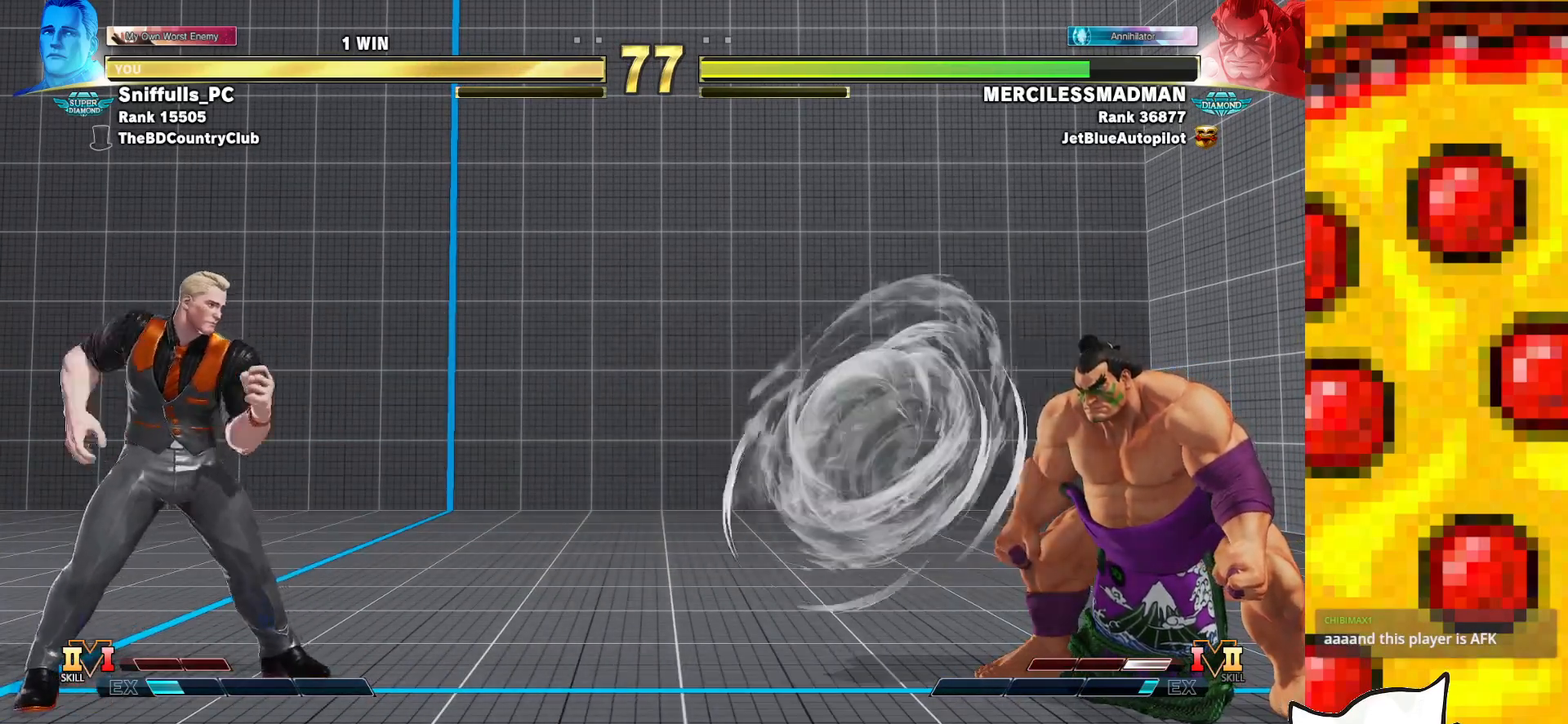
{"buttons": ["SQUARE"], "events": [[33, "DPAD_RIGHT", "down"], [83, "DPAD_DOWN", "up"], [117, "R1", "down"], [150, "DPAD_RIGHT", "up"], [217, "R1", "up"]]}
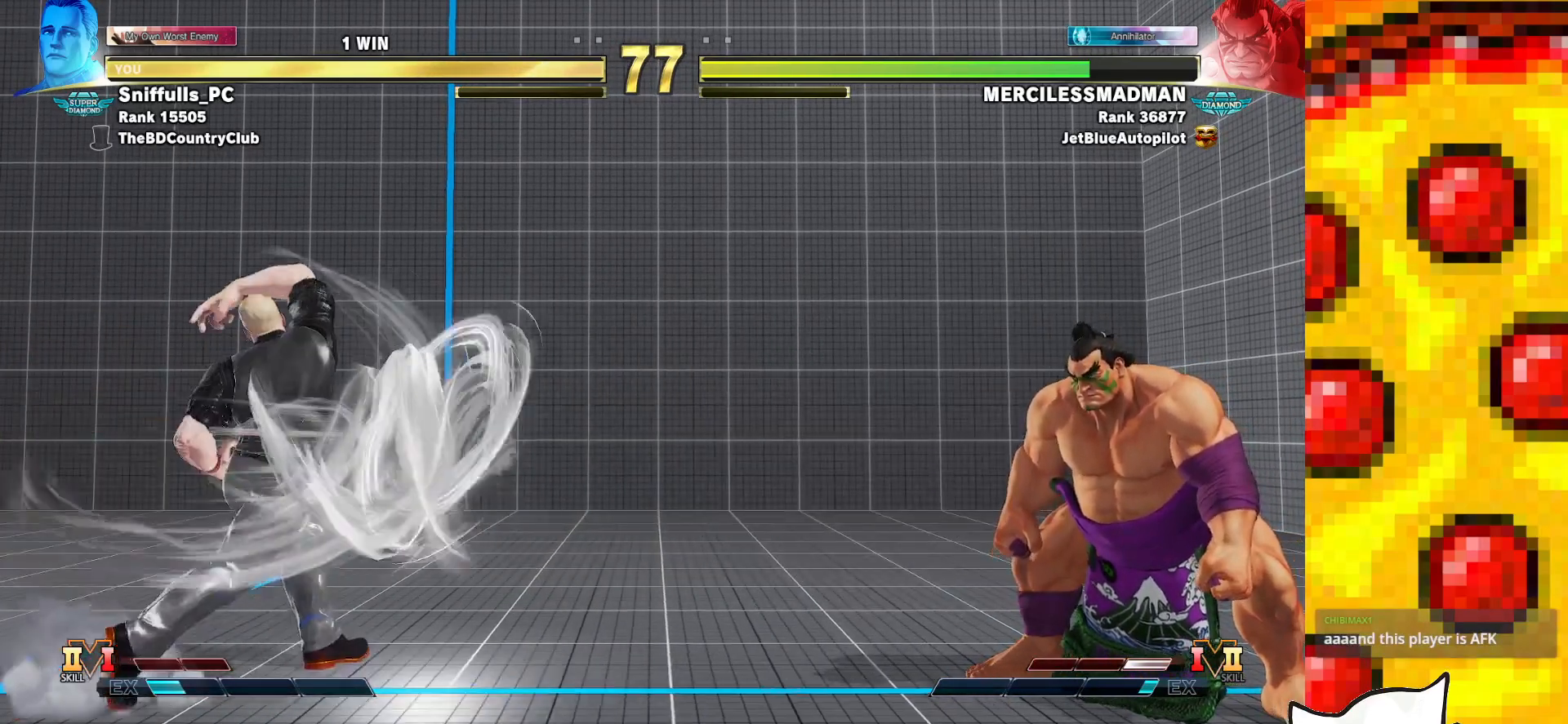
{"buttons": ["SQUARE"], "events": []}
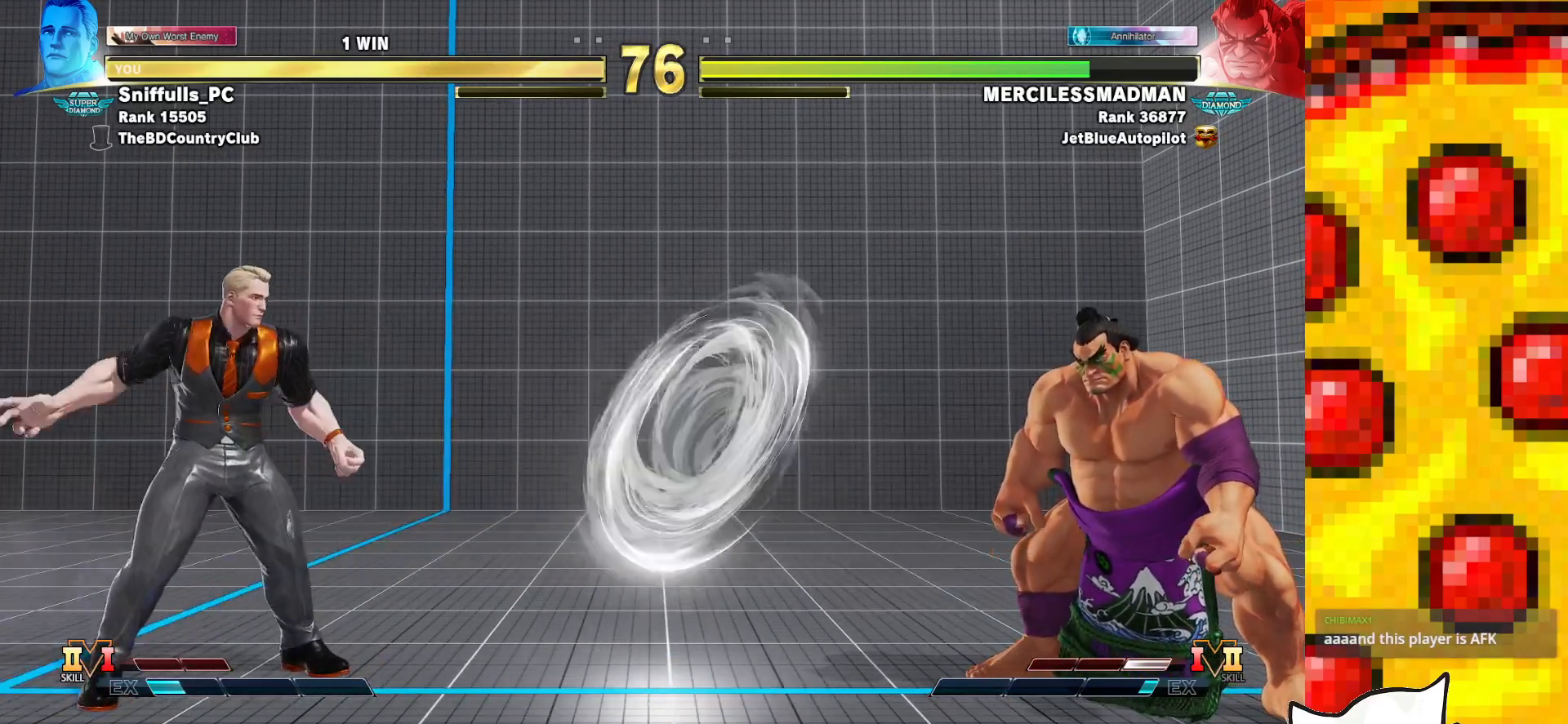
{"buttons": ["SQUARE", "DPAD_DOWN", "DPAD_RIGHT"], "events": [[400, "DPAD_DOWN", "down"], [467, "DPAD_RIGHT", "down"]]}
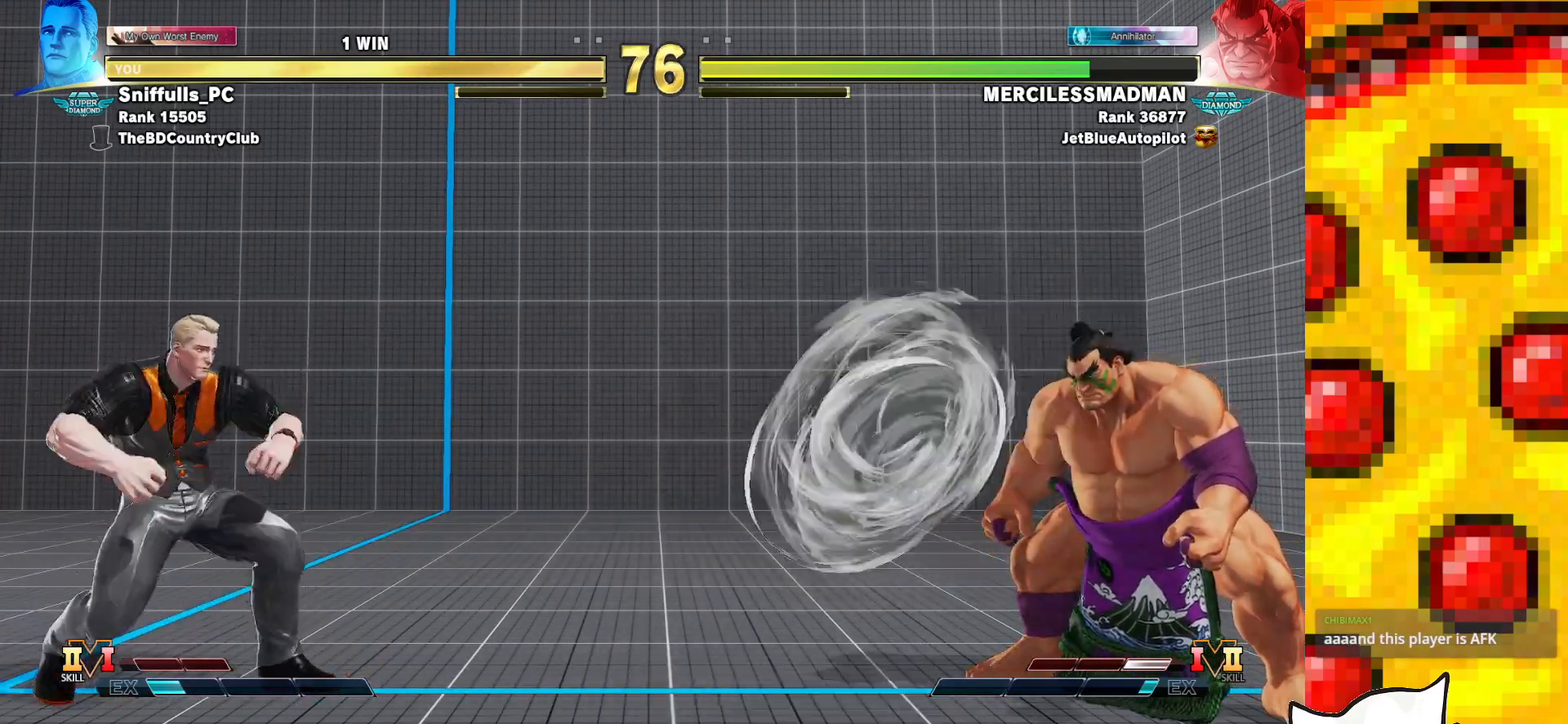
{"buttons": ["SQUARE"], "events": [[17, "DPAD_DOWN", "up"], [33, "R1", "down"], [67, "DPAD_RIGHT", "up"], [150, "R1", "up"]]}
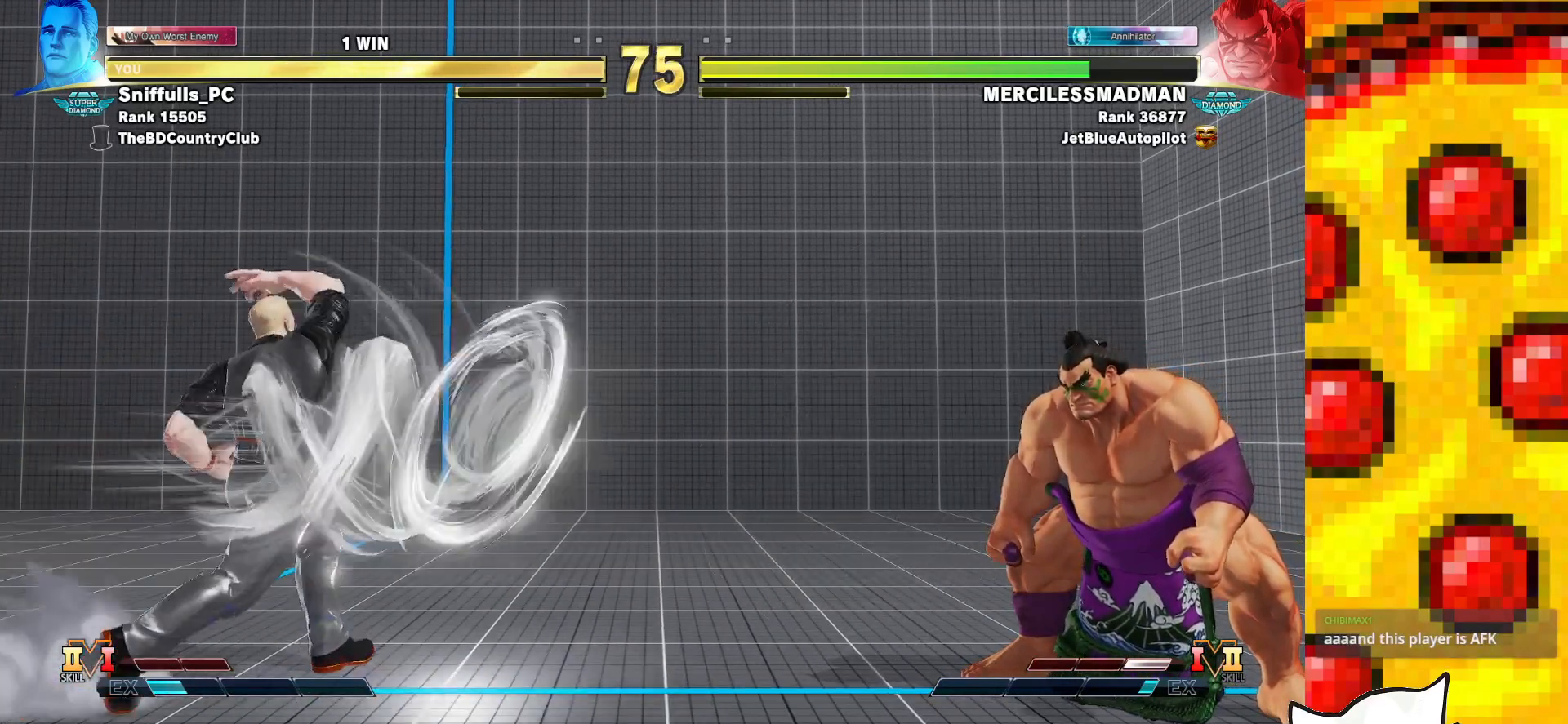
{"buttons": ["SQUARE"], "events": []}
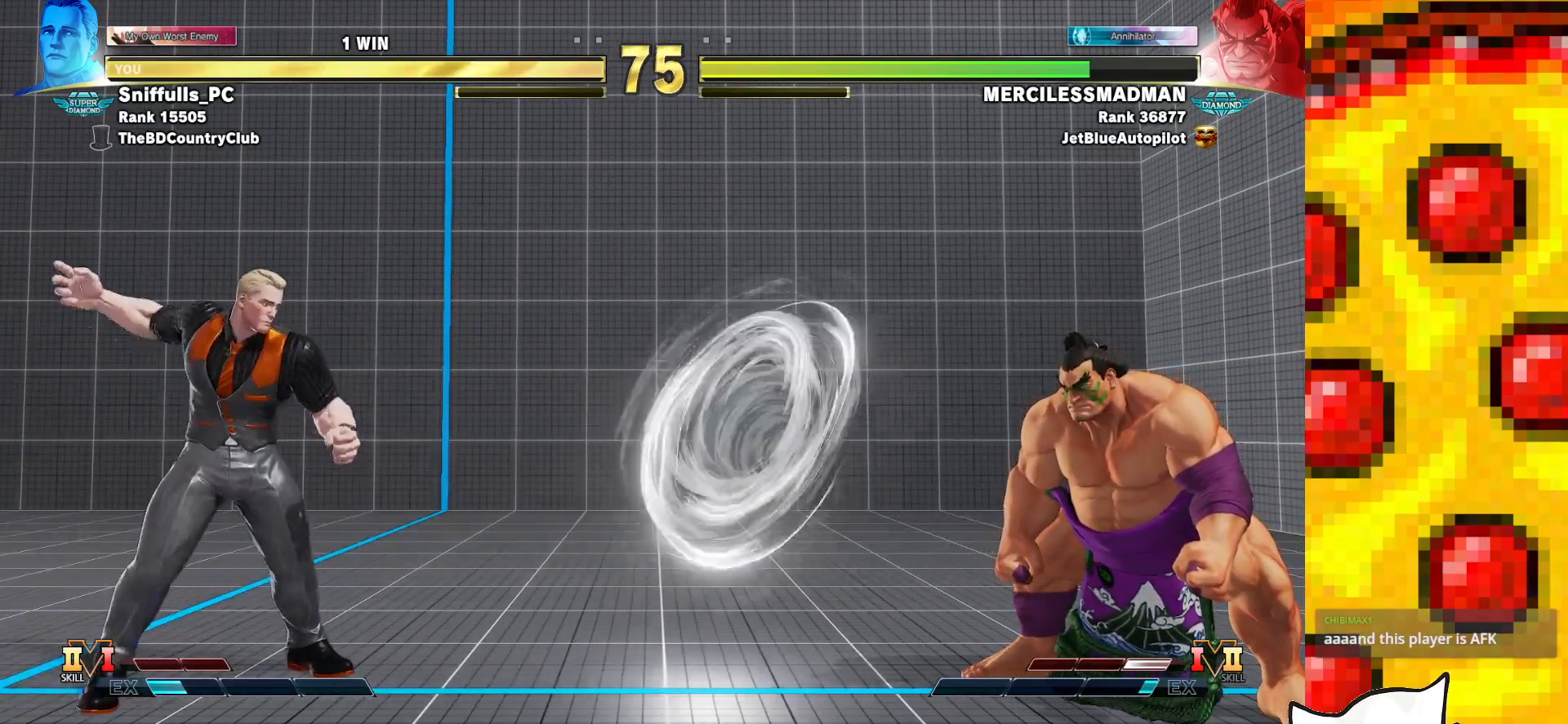
{"buttons": ["SQUARE", "R1"], "events": [[317, "DPAD_DOWN", "down"], [367, "DPAD_RIGHT", "down"], [417, "DPAD_DOWN", "up"], [433, "R1", "down"], [467, "DPAD_RIGHT", "up"]]}
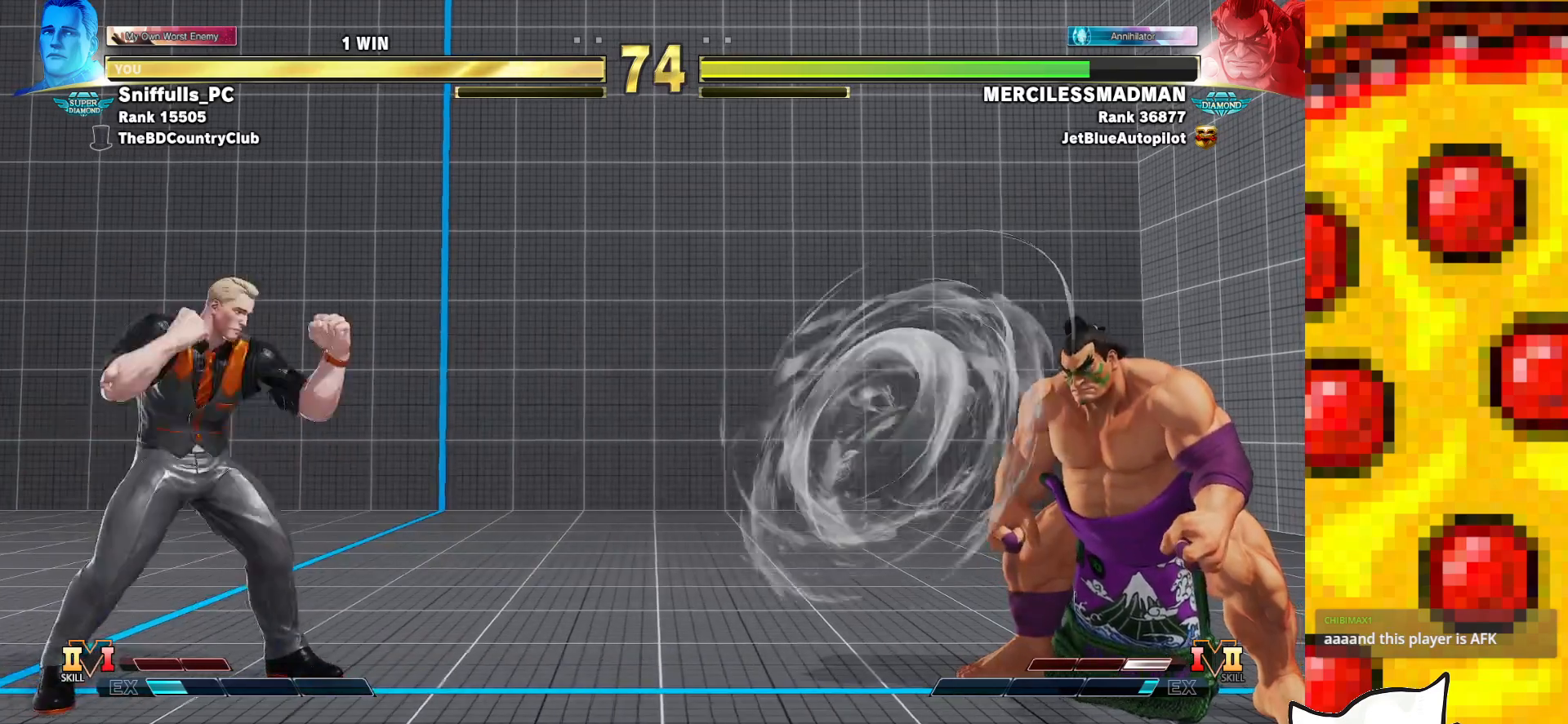
{"buttons": ["SQUARE"], "events": [[17, "R1", "up"]]}
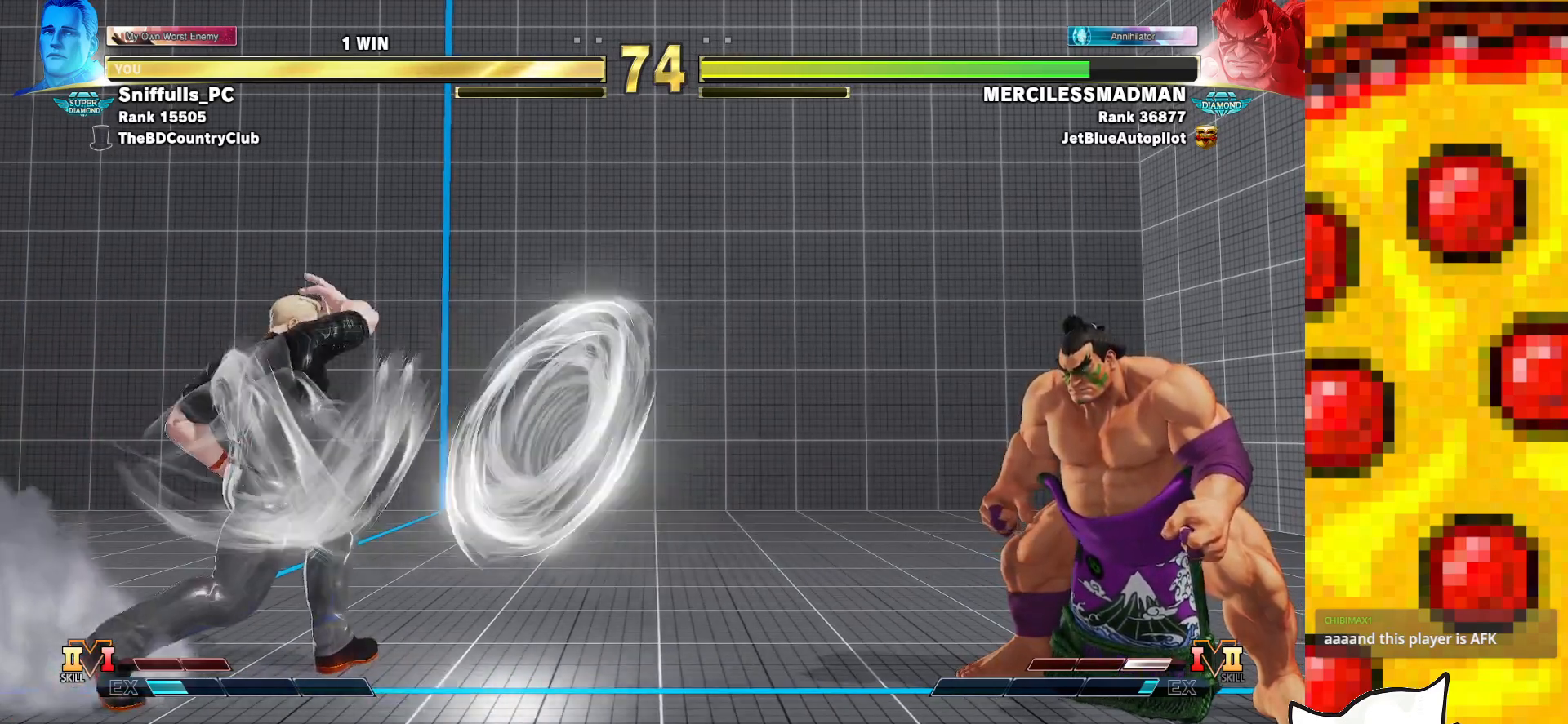
{"buttons": ["SQUARE", "DPAD_LEFT"], "events": [[383, "DPAD_LEFT", "down"]]}